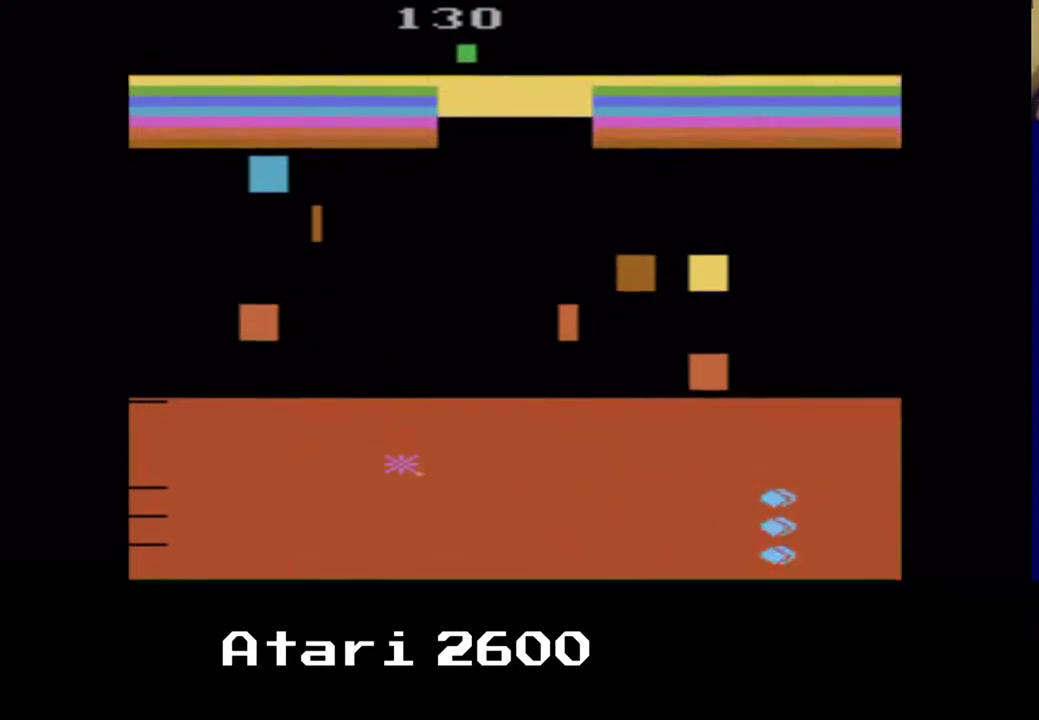
Gameplay with a controller (Xbox layout); each line is a JSON object with the inputs held at the frame after it. "events" lists button and stick changes between this image and that frame as [ms after this image, input, new state], when the widget could be followed in between. Not read: L1 R1.
{"buttons": ["DPAD_RIGHT"], "left_stick": "center", "right_stick": "center", "events": [[100, "DPAD_DOWN", "up"], [333, "DPAD_DOWN", "down"], [383, "DPAD_DOWN", "up"]]}
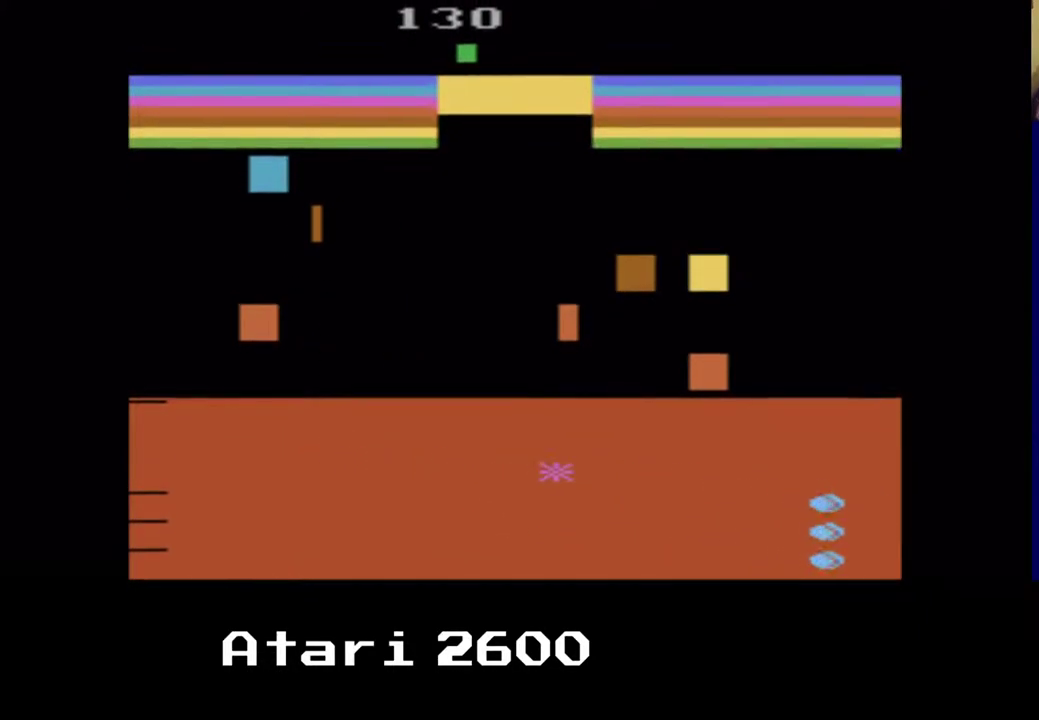
{"buttons": ["DPAD_RIGHT"], "left_stick": "center", "right_stick": "center", "events": []}
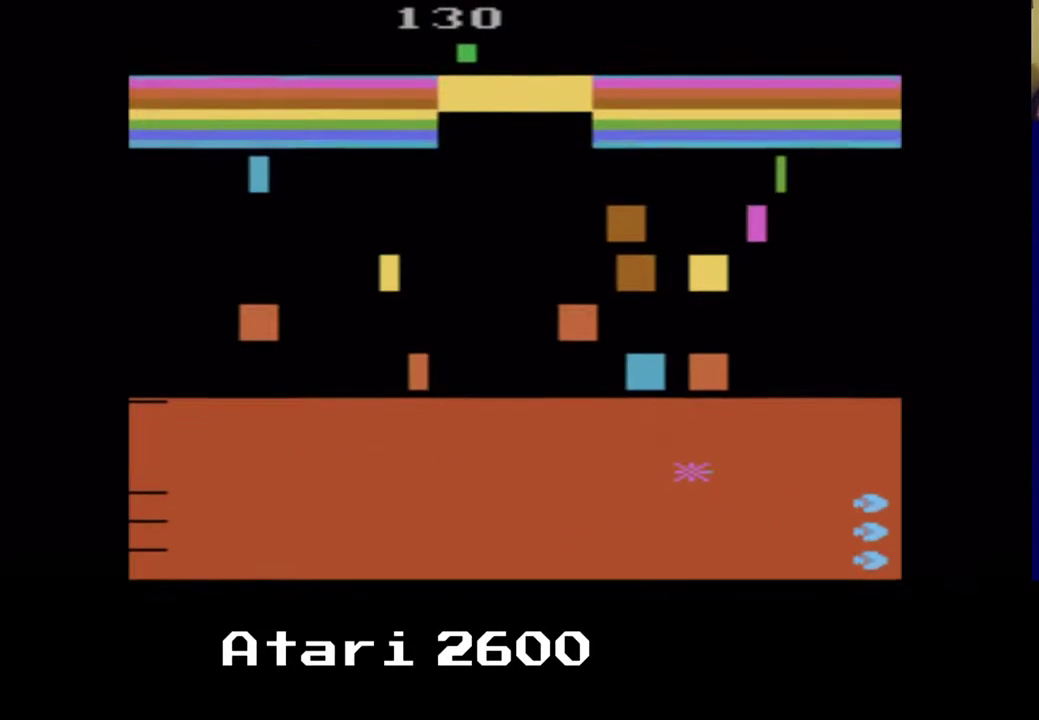
{"buttons": [], "left_stick": "center", "right_stick": "center", "events": [[33, "DPAD_UP", "down"], [150, "A", "down"], [183, "DPAD_RIGHT", "up"], [267, "A", "up"], [433, "DPAD_UP", "up"]]}
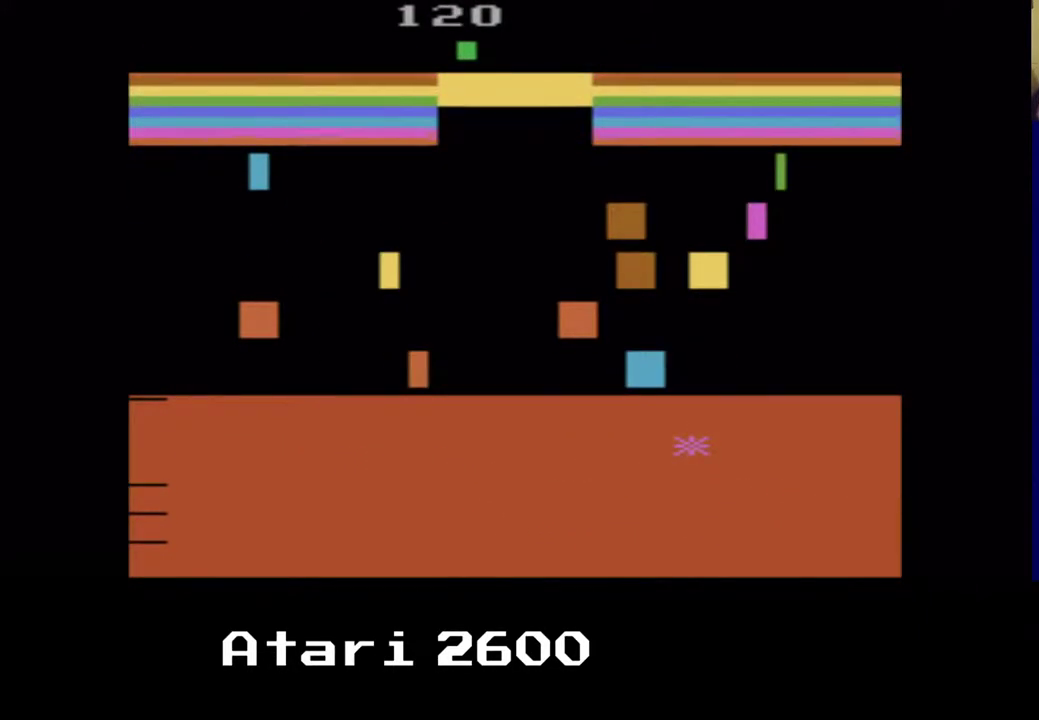
{"buttons": [], "left_stick": "center", "right_stick": "center", "events": [[100, "A", "down"], [233, "A", "up"]]}
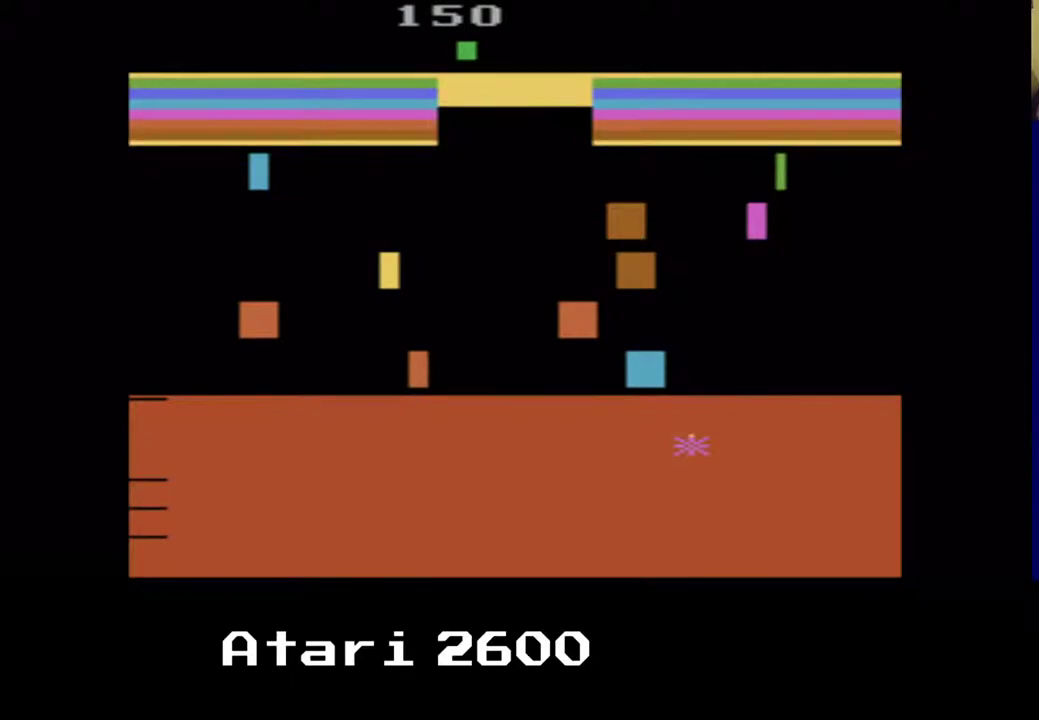
{"buttons": ["A"], "left_stick": "center", "right_stick": "center", "events": [[133, "DPAD_LEFT", "down"], [300, "DPAD_UP", "down"], [317, "DPAD_LEFT", "up"], [433, "A", "down"], [500, "DPAD_UP", "up"]]}
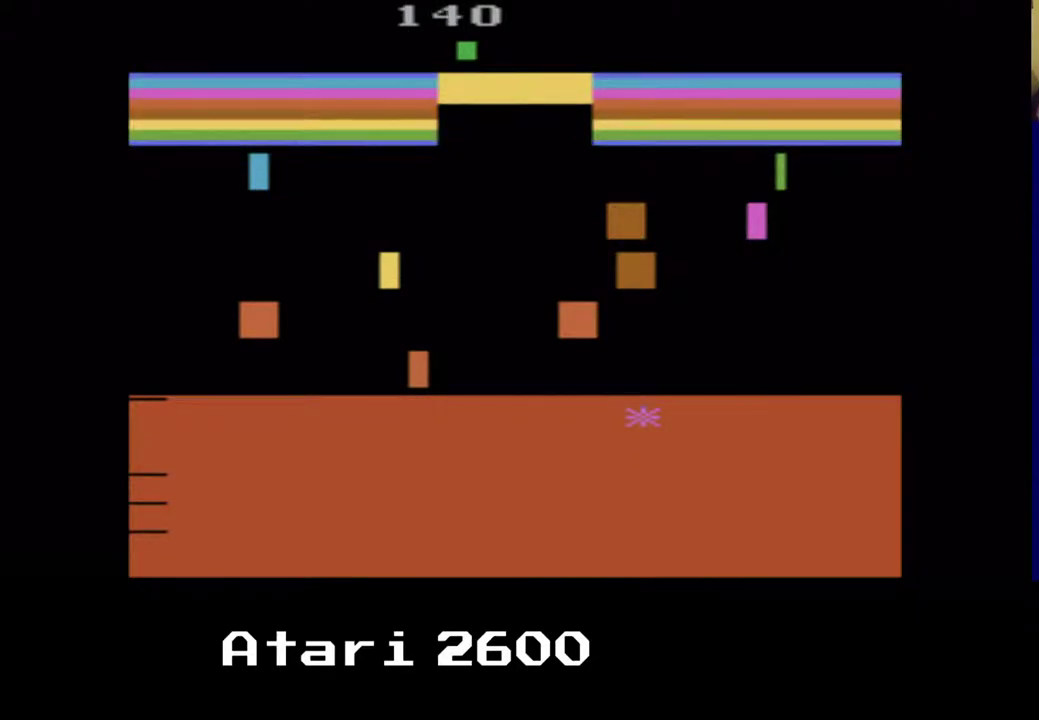
{"buttons": ["DPAD_UP", "DPAD_LEFT"], "left_stick": "center", "right_stick": "center", "events": [[67, "A", "up"], [133, "DPAD_DOWN", "down"], [133, "DPAD_LEFT", "down"], [400, "DPAD_UP", "down"], [433, "DPAD_DOWN", "up"]]}
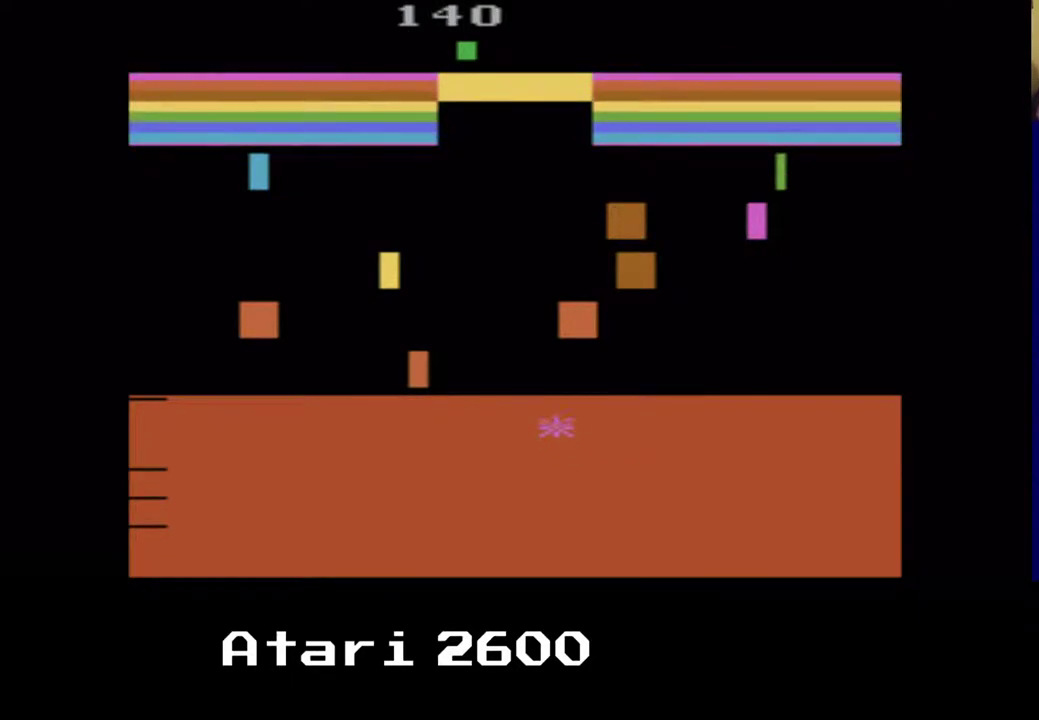
{"buttons": ["DPAD_DOWN", "DPAD_RIGHT"], "left_stick": "center", "right_stick": "center", "events": [[33, "DPAD_LEFT", "up"], [83, "A", "down"], [200, "A", "up"], [300, "DPAD_DOWN", "down"], [300, "DPAD_UP", "up"], [433, "DPAD_RIGHT", "down"]]}
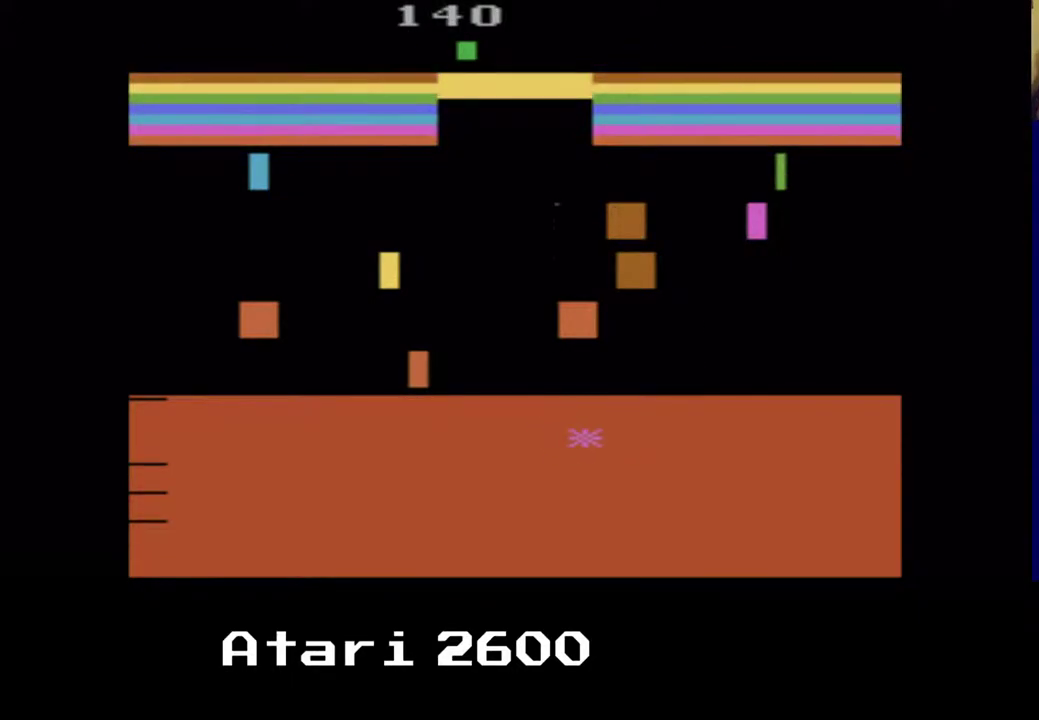
{"buttons": [], "left_stick": "center", "right_stick": "center", "events": [[50, "DPAD_DOWN", "up"], [67, "DPAD_RIGHT", "up"], [67, "DPAD_UP", "down"], [233, "A", "down"], [317, "DPAD_UP", "up"], [383, "A", "up"]]}
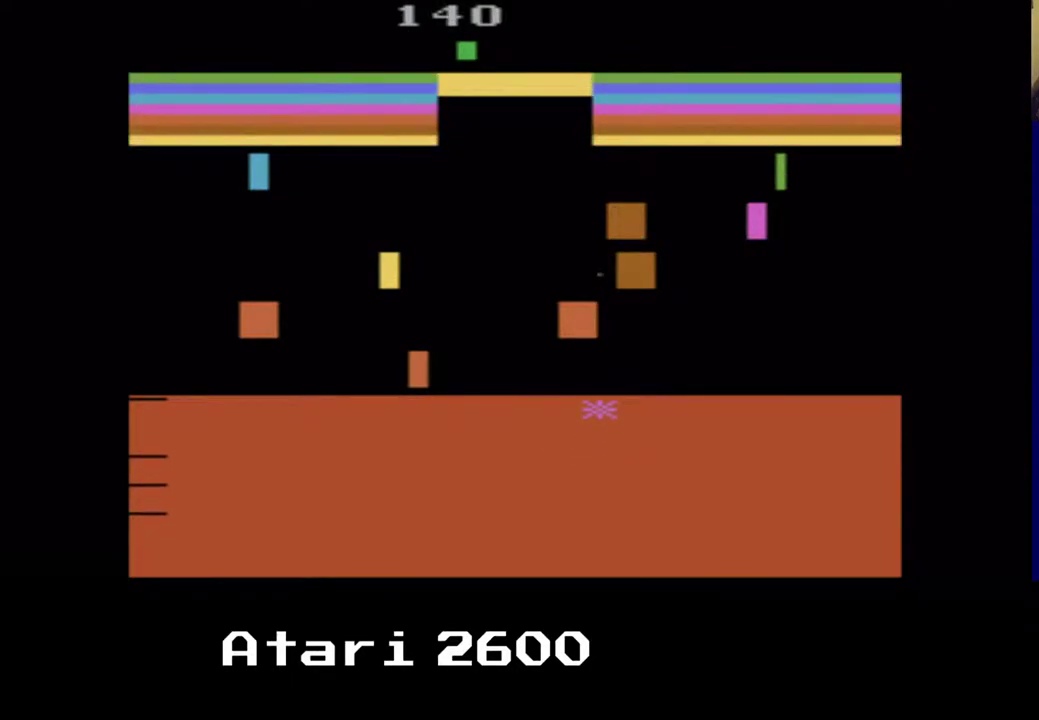
{"buttons": ["A", "DPAD_UP"], "left_stick": "center", "right_stick": "center", "events": [[83, "DPAD_DOWN", "down"], [217, "DPAD_RIGHT", "down"], [317, "DPAD_RIGHT", "up"], [317, "DPAD_UP", "down"], [367, "DPAD_DOWN", "up"], [433, "A", "down"]]}
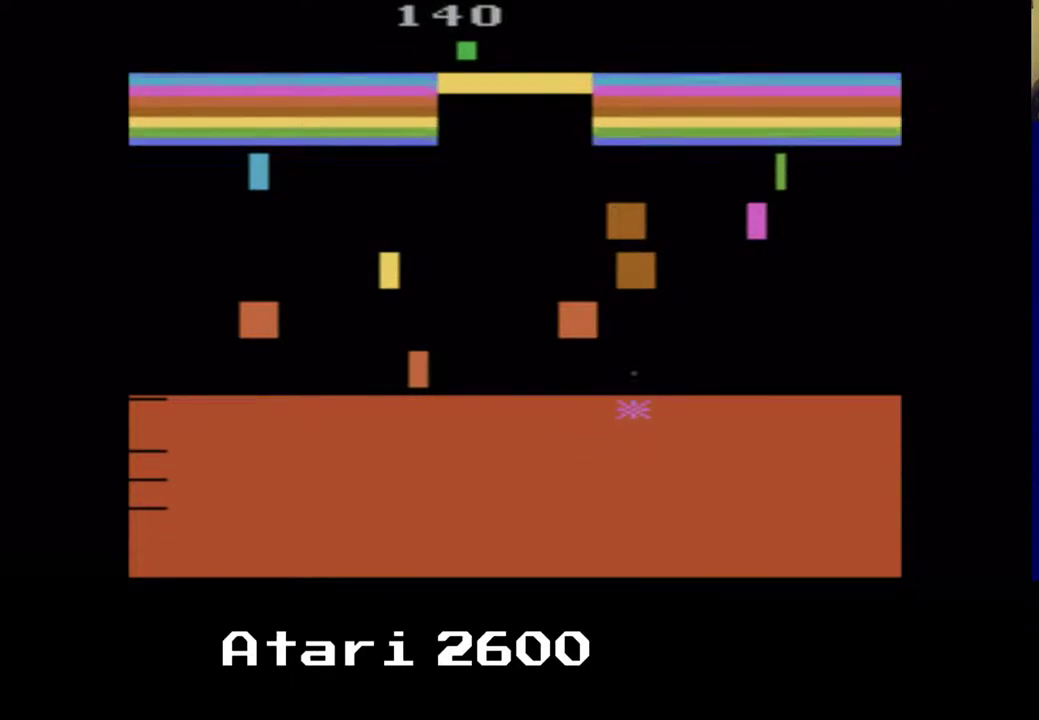
{"buttons": [], "left_stick": "center", "right_stick": "center", "events": [[100, "A", "up"], [167, "DPAD_UP", "up"]]}
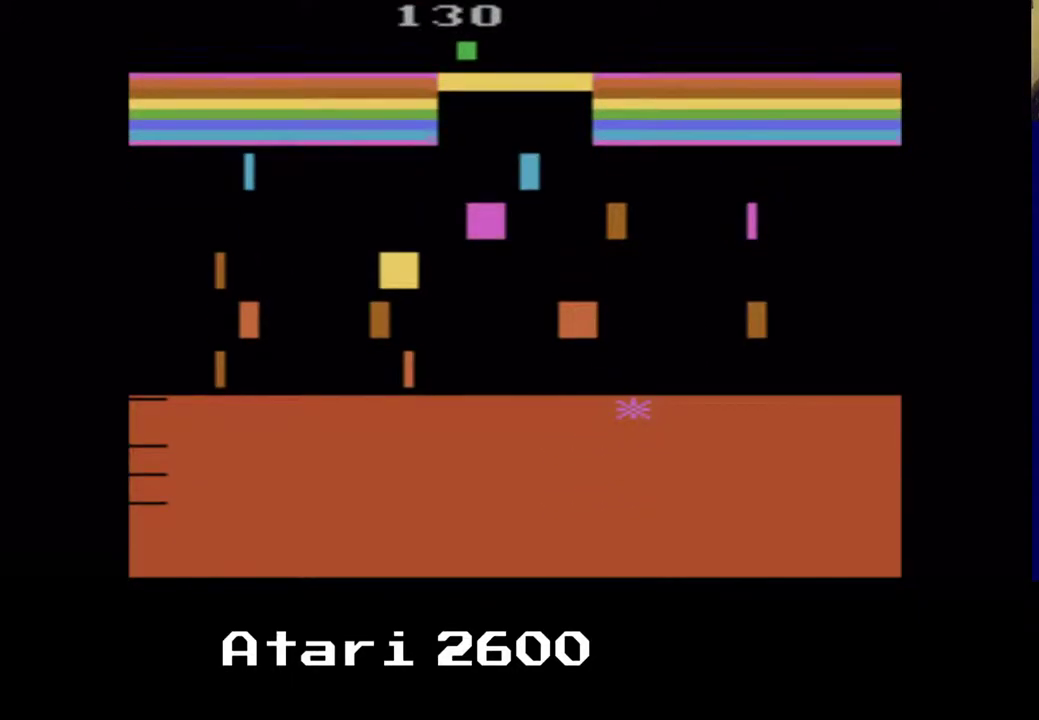
{"buttons": [], "left_stick": "center", "right_stick": "center", "events": [[17, "A", "down"], [167, "A", "up"]]}
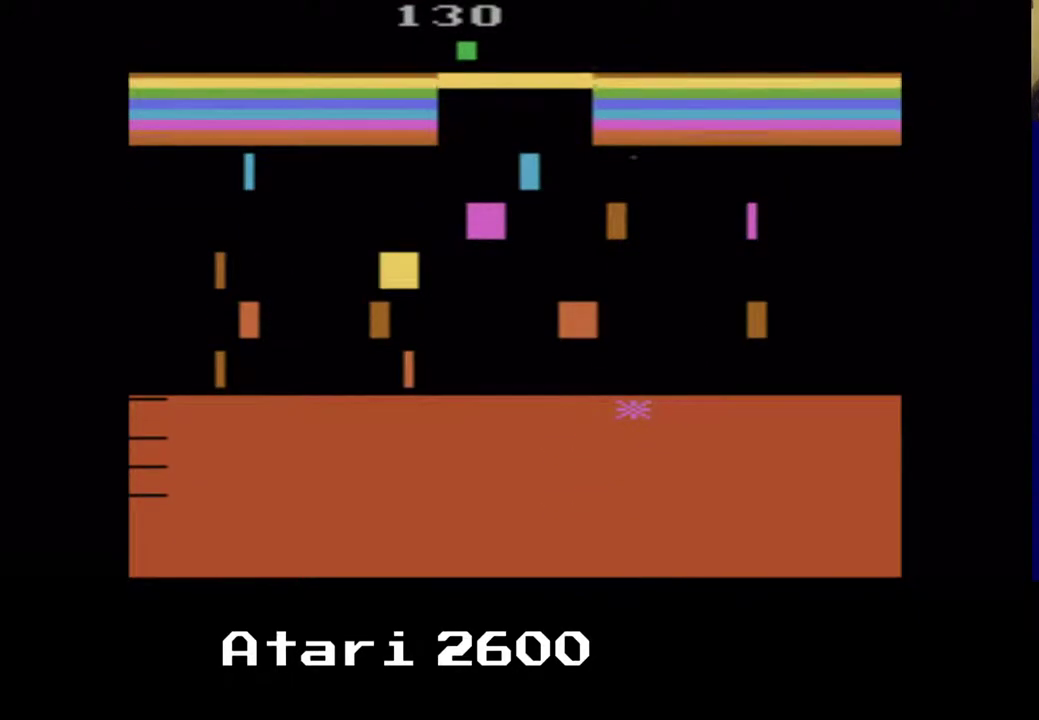
{"buttons": ["DPAD_LEFT"], "left_stick": "center", "right_stick": "center", "events": [[50, "DPAD_LEFT", "down"]]}
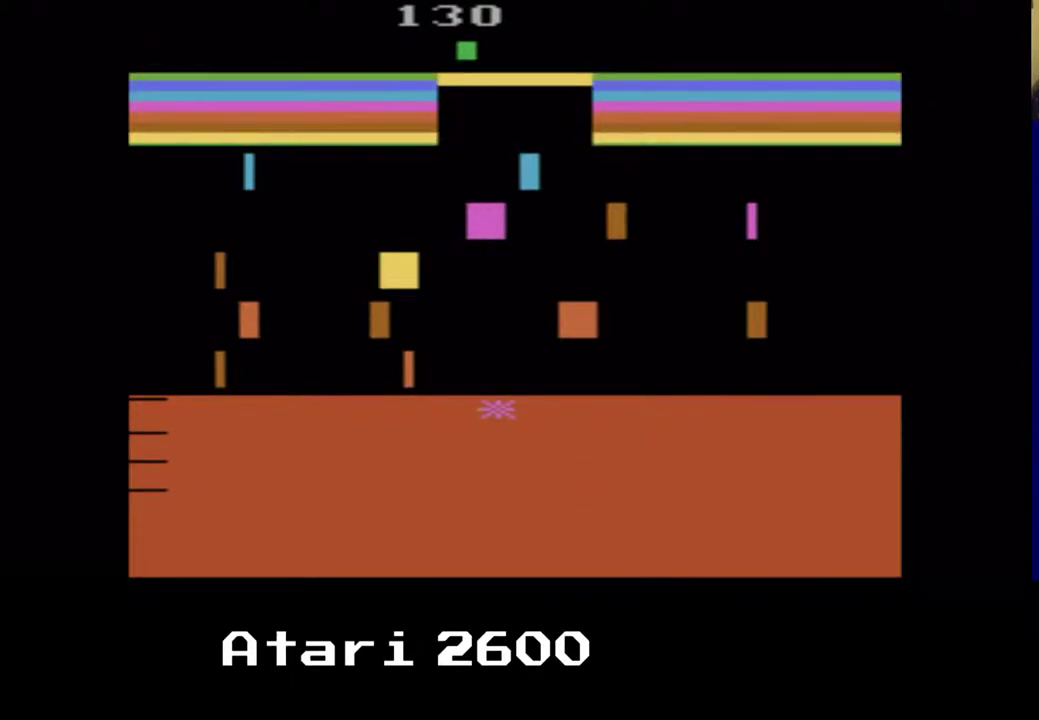
{"buttons": [], "left_stick": "center", "right_stick": "center", "events": [[500, "DPAD_LEFT", "up"]]}
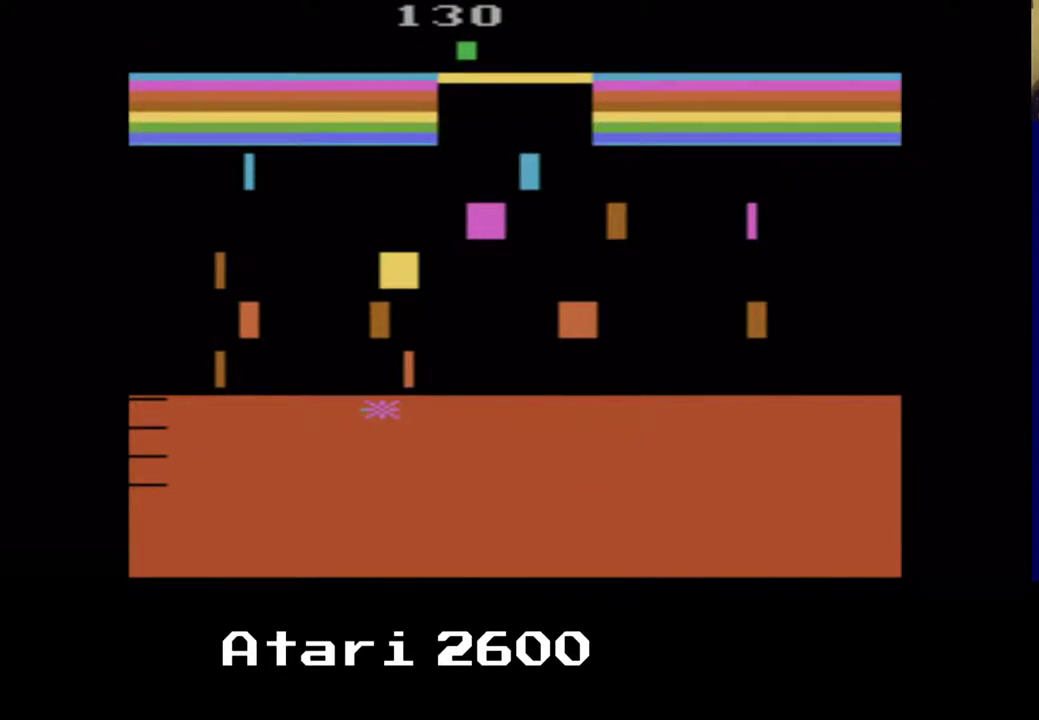
{"buttons": ["DPAD_RIGHT"], "left_stick": "center", "right_stick": "center", "events": [[483, "DPAD_RIGHT", "down"]]}
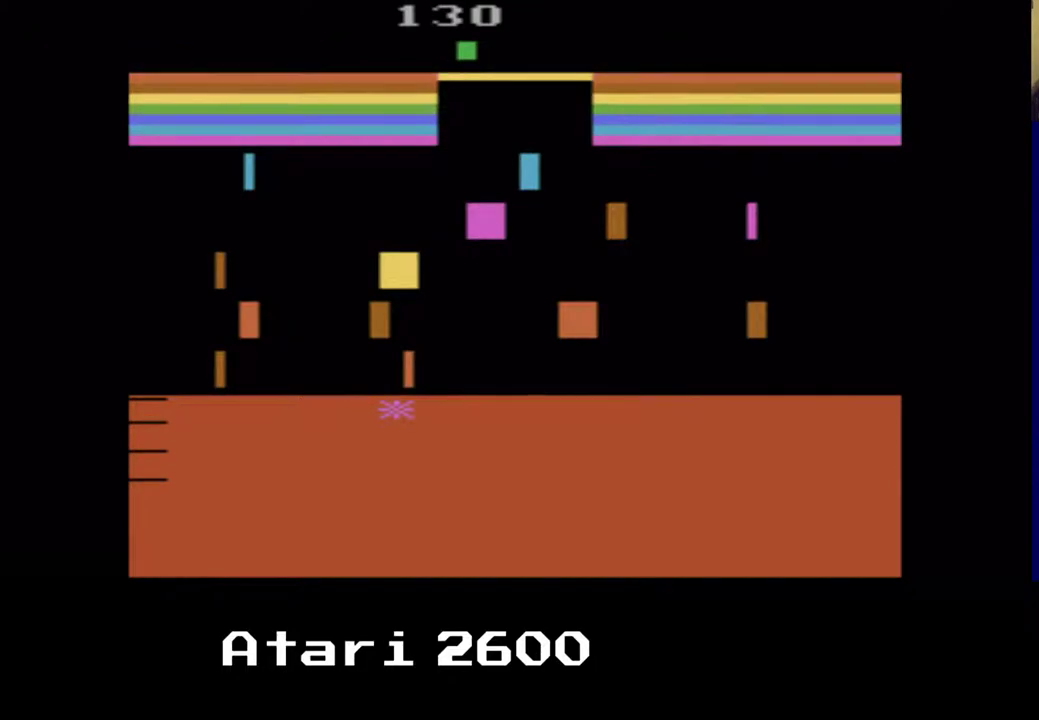
{"buttons": ["DPAD_UP"], "left_stick": "center", "right_stick": "center", "events": [[467, "DPAD_RIGHT", "up"], [467, "DPAD_UP", "down"]]}
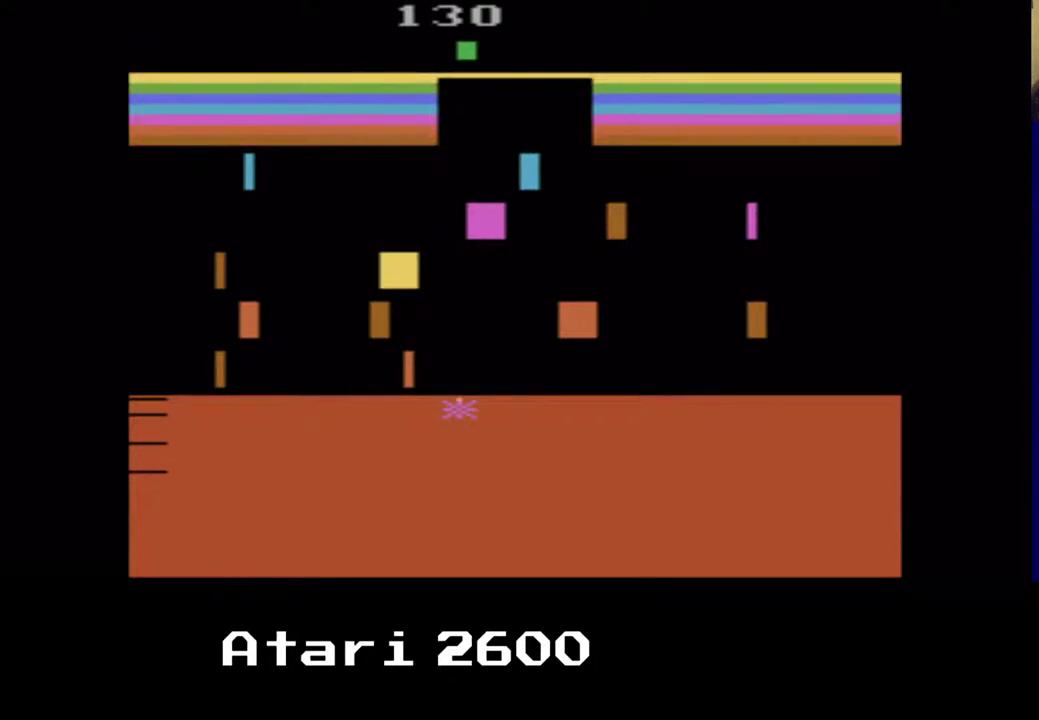
{"buttons": [], "left_stick": "center", "right_stick": "center", "events": [[183, "A", "down"], [367, "A", "up"], [383, "DPAD_UP", "up"]]}
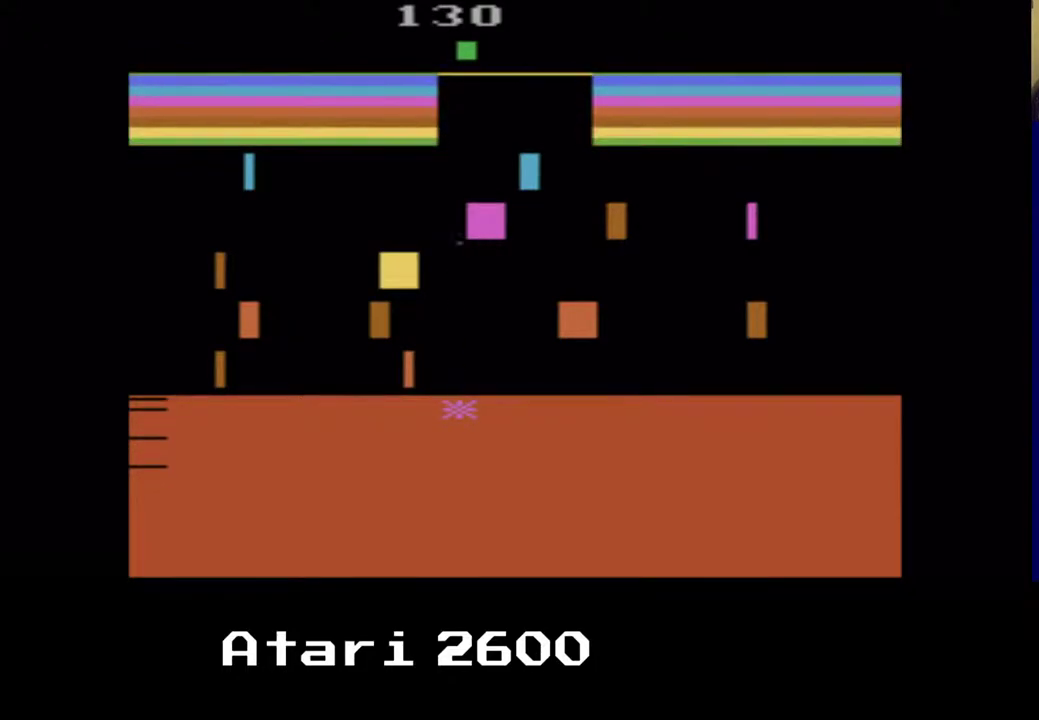
{"buttons": [], "left_stick": "center", "right_stick": "center", "events": []}
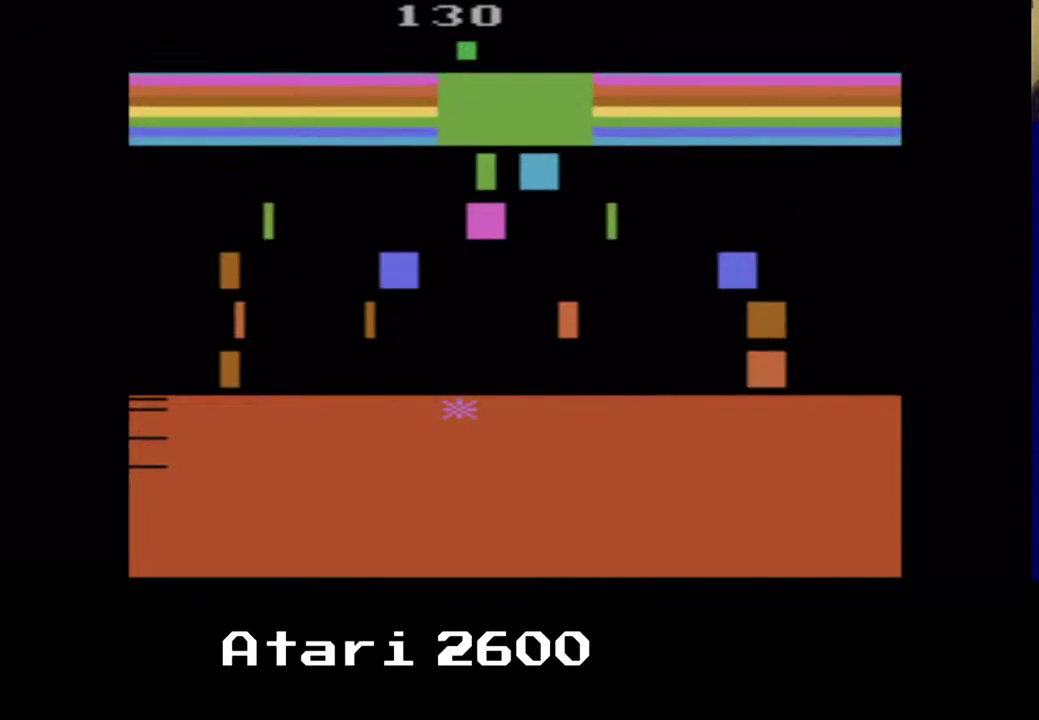
{"buttons": [], "left_stick": "center", "right_stick": "center", "events": [[250, "A", "down"], [383, "A", "up"]]}
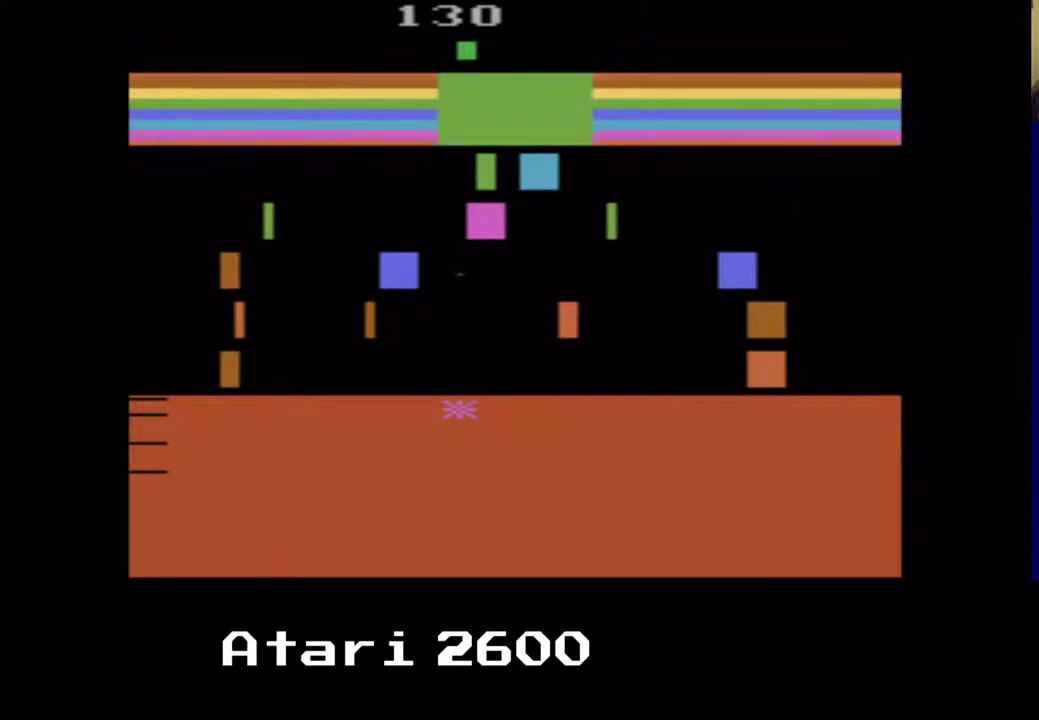
{"buttons": [], "left_stick": "center", "right_stick": "center", "events": []}
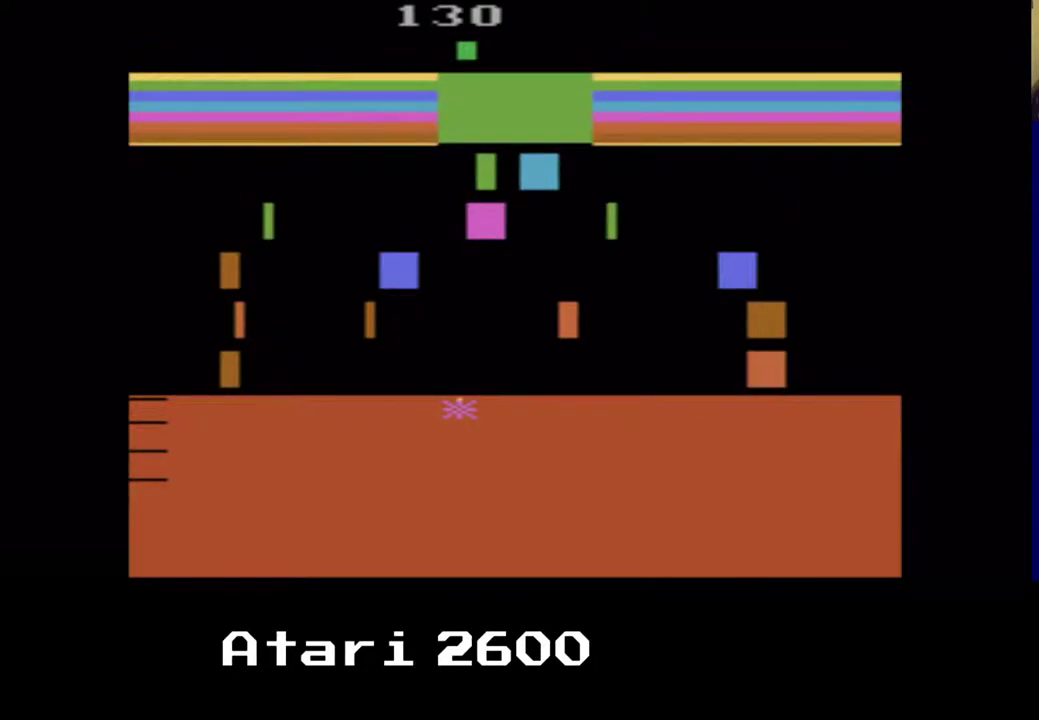
{"buttons": [], "left_stick": "center", "right_stick": "center", "events": [[267, "A", "down"], [417, "A", "up"]]}
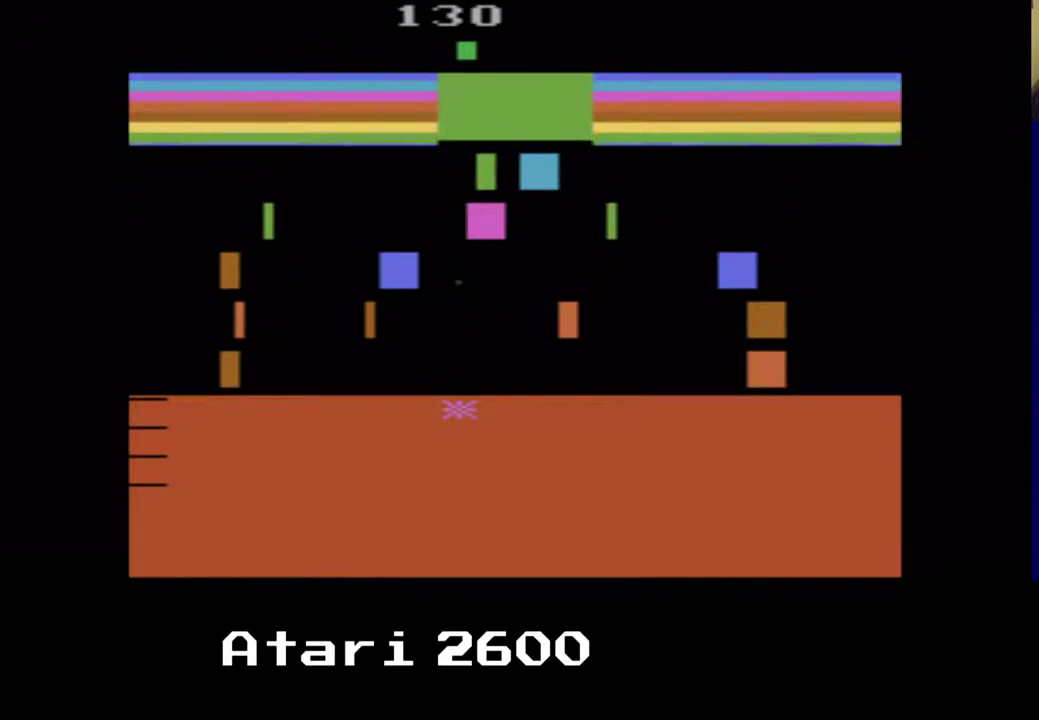
{"buttons": ["A"], "left_stick": "center", "right_stick": "center", "events": [[67, "A", "down"], [183, "A", "up"], [267, "A", "down"], [383, "A", "up"], [450, "A", "down"]]}
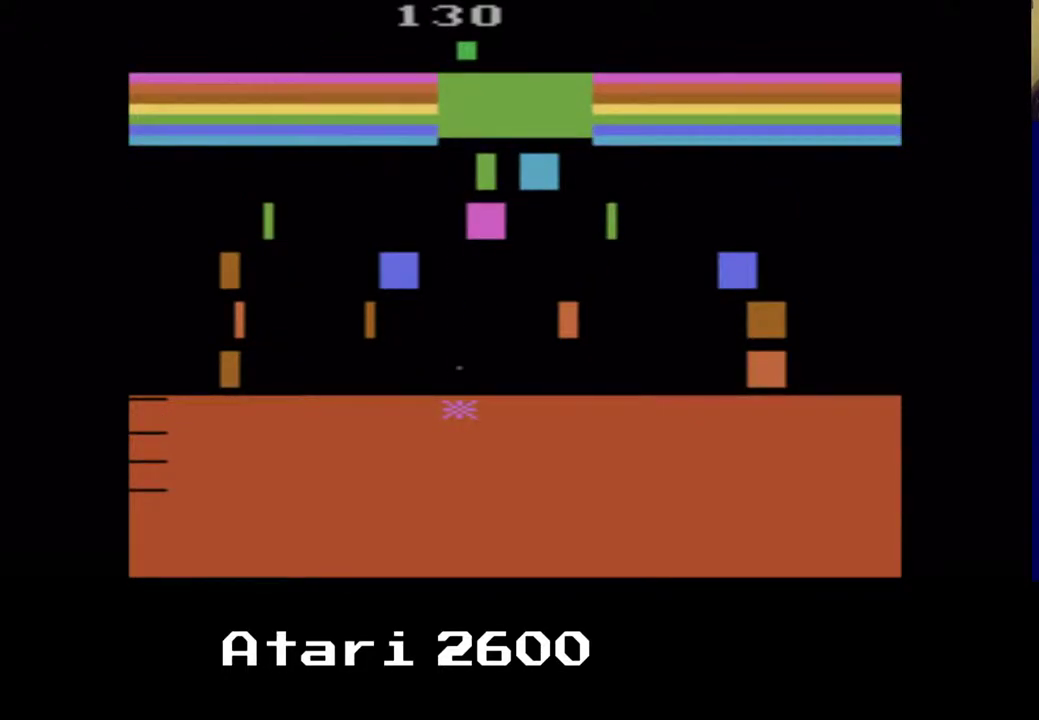
{"buttons": ["A"], "left_stick": "center", "right_stick": "center", "events": [[50, "A", "up"], [117, "A", "down"], [217, "A", "up"], [300, "A", "down"], [400, "A", "up"], [467, "A", "down"]]}